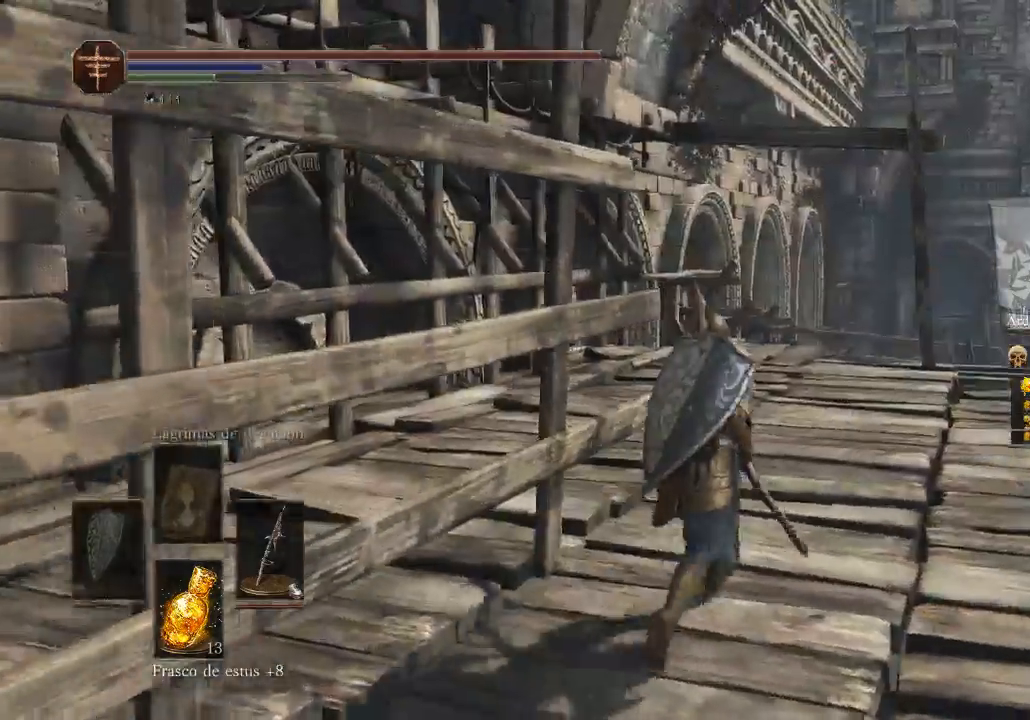
Gameplay with a controller (Xbox layout); each line is a JSON object with the inputs held at the frame after it. "events" lists button and stick changes between this image and that frame as [ms after this image, input, new state], when the widget could be followed in between. Not read: SHARE.
{"buttons": [], "left_stick": "up", "right_stick": "left", "events": [[33, "right_stick", "center"], [233, "left_stick", "up"], [233, "right_stick", "down-left"], [467, "right_stick", "left"]]}
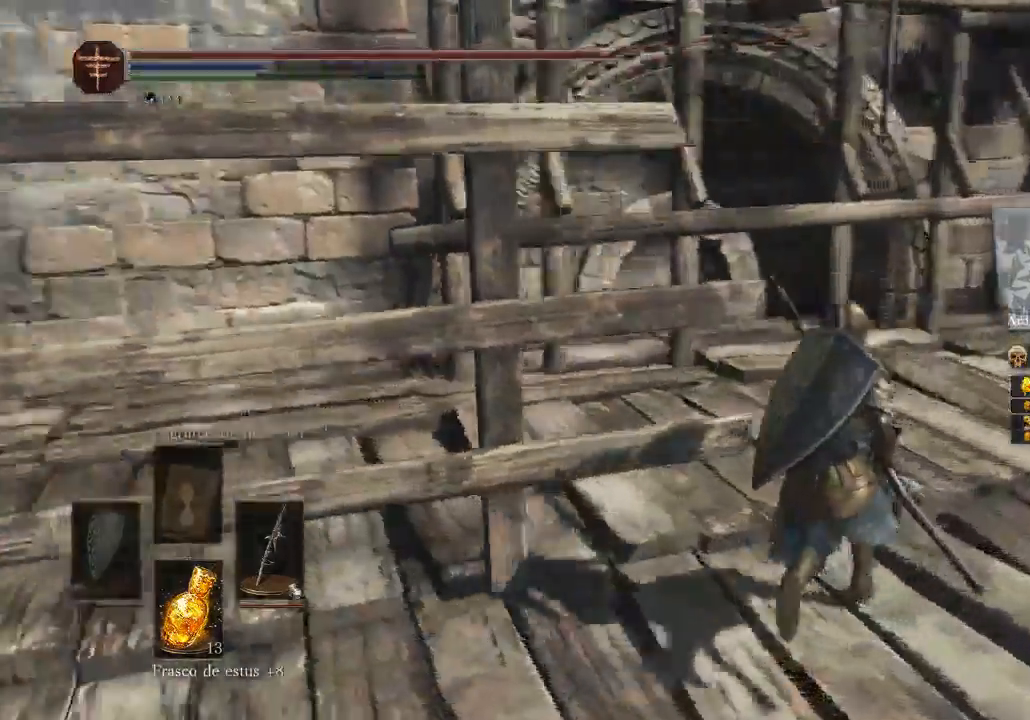
{"buttons": [], "left_stick": "up", "right_stick": "left", "events": []}
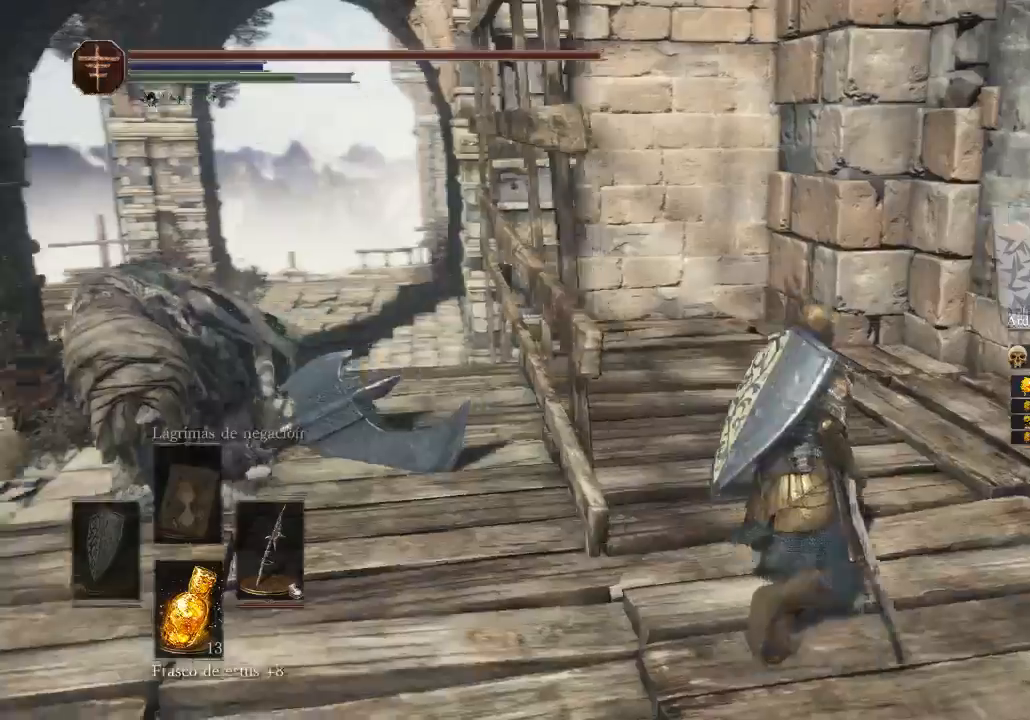
{"buttons": [], "left_stick": "down-right", "right_stick": "center", "events": [[233, "left_stick", "right"], [233, "right_stick", "center"], [433, "left_stick", "down-right"]]}
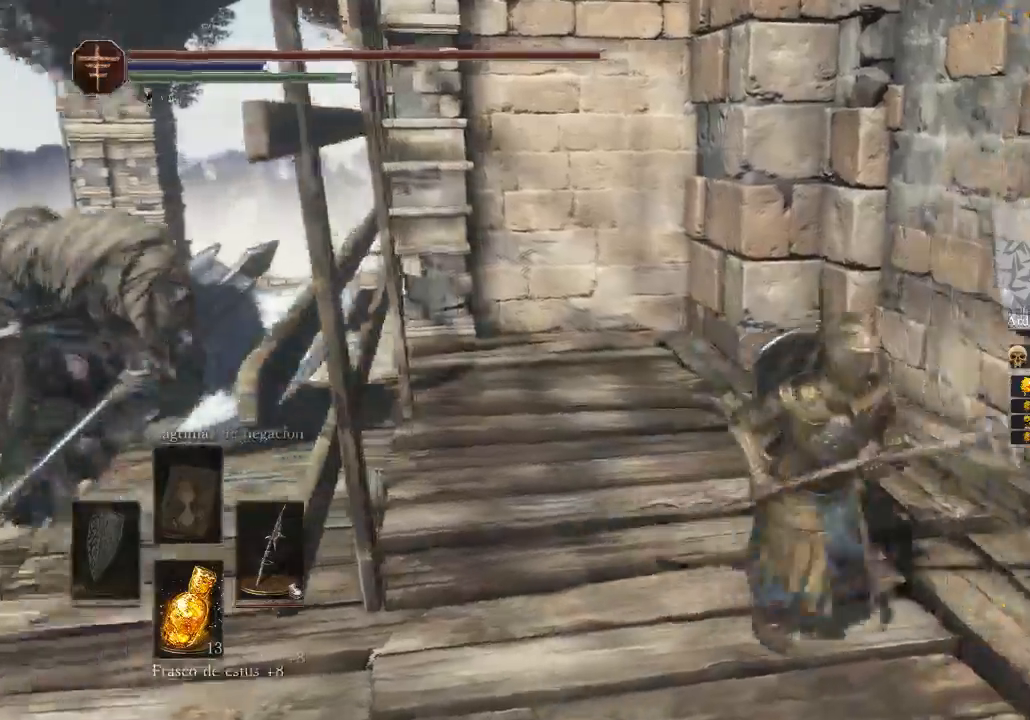
{"buttons": [], "left_stick": "down", "right_stick": "left", "events": [[33, "left_stick", "down"], [67, "right_stick", "right"], [333, "right_stick", "center"], [400, "right_stick", "left"]]}
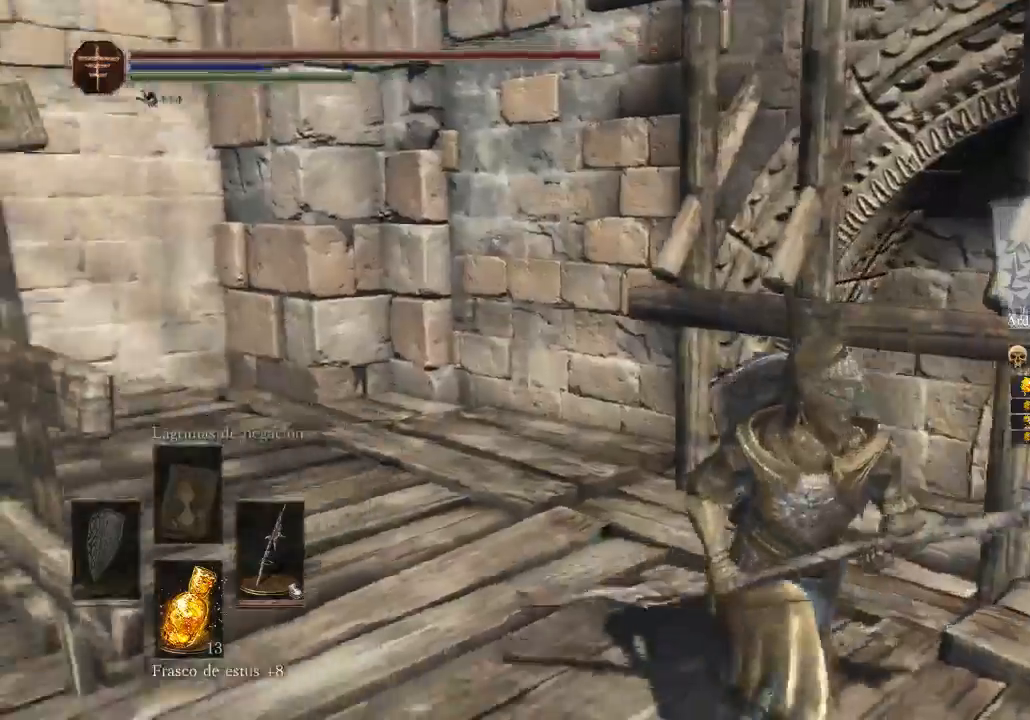
{"buttons": [], "left_stick": "down", "right_stick": "center", "events": [[367, "right_stick", "center"]]}
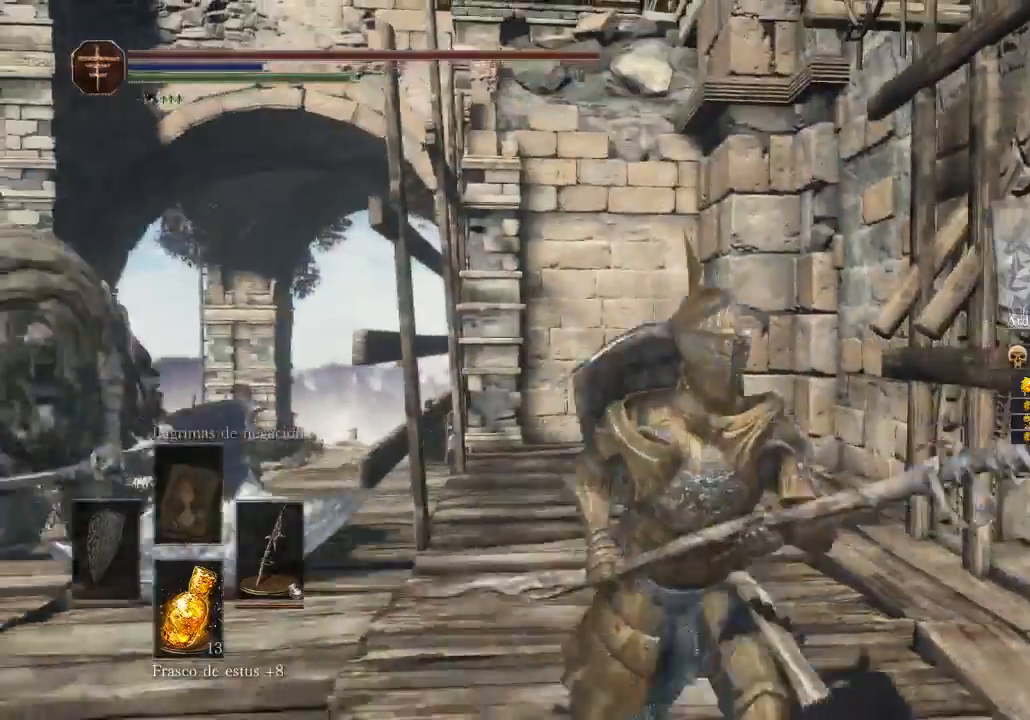
{"buttons": [], "left_stick": "down-right", "right_stick": "right", "events": [[367, "right_stick", "right"], [467, "left_stick", "down-right"]]}
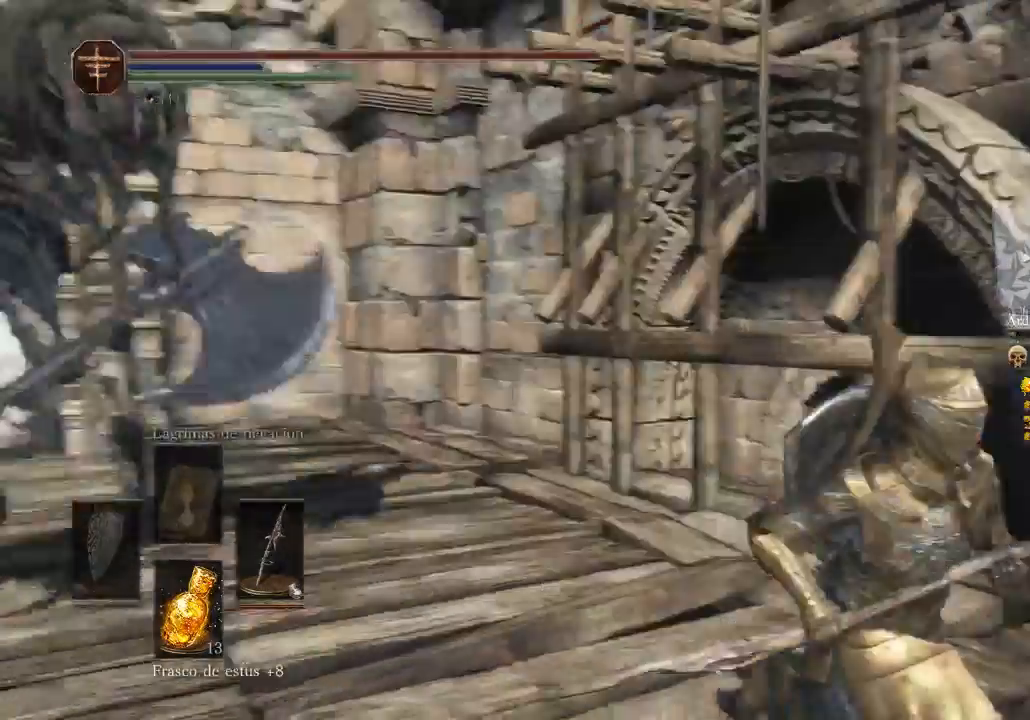
{"buttons": [], "left_stick": "up-right", "right_stick": "right", "events": [[233, "left_stick", "right"], [400, "left_stick", "up-right"]]}
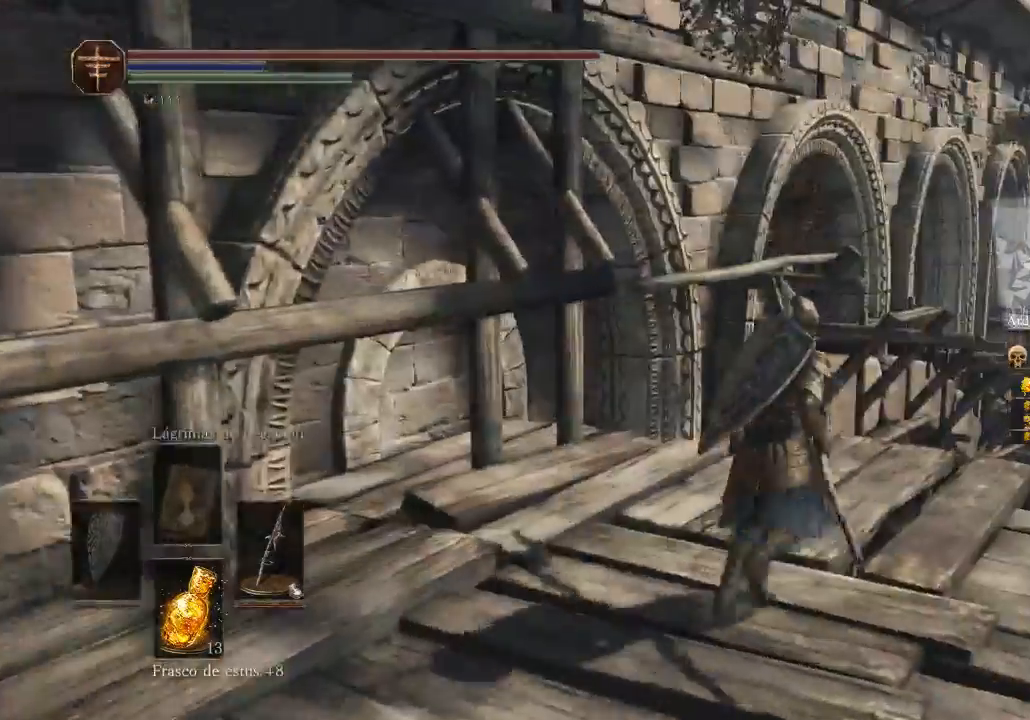
{"buttons": [], "left_stick": "up", "right_stick": "center", "events": [[67, "B", "down"], [67, "right_stick", "center"], [200, "B", "up"], [333, "left_stick", "up"]]}
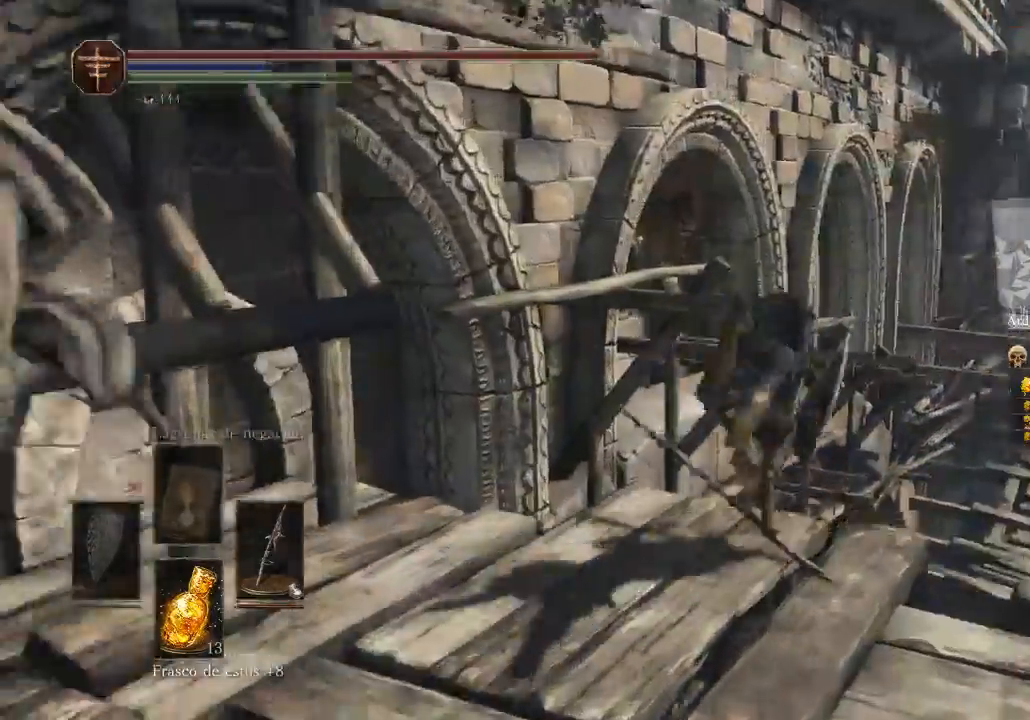
{"buttons": [], "left_stick": "down-left", "right_stick": "down", "events": [[33, "left_stick", "left"], [100, "left_stick", "down-left"], [100, "right_stick", "down"]]}
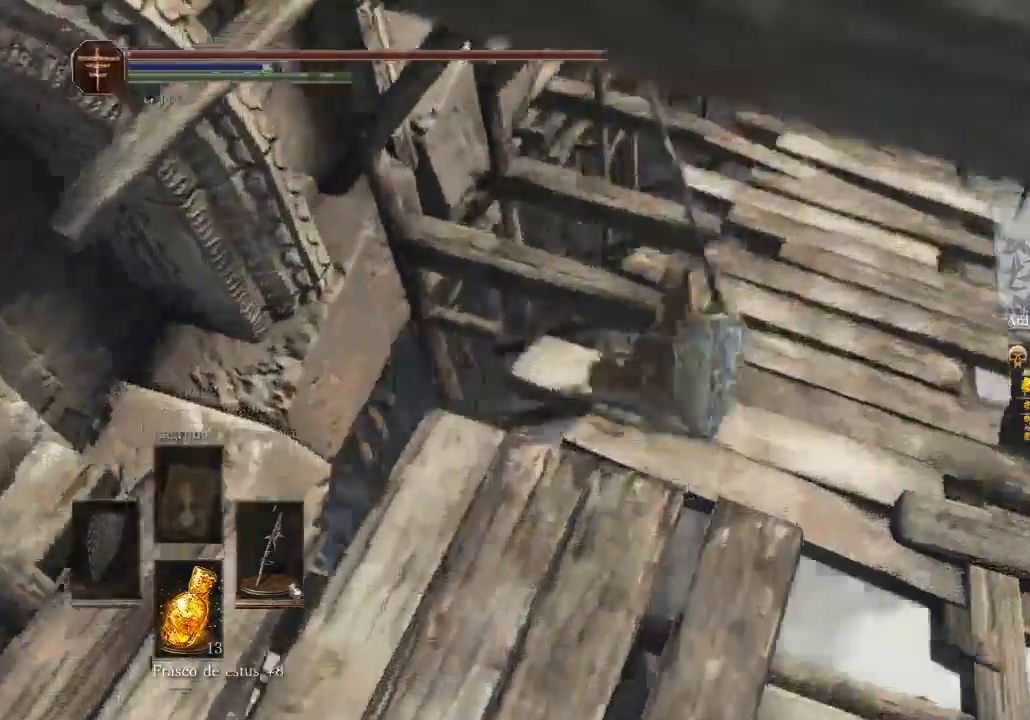
{"buttons": ["B"], "left_stick": "up", "right_stick": "center", "events": [[100, "left_stick", "up-right"], [100, "right_stick", "center"], [167, "right_stick", "up-right"], [300, "right_stick", "up"], [433, "right_stick", "center"], [467, "B", "down"], [500, "left_stick", "up"]]}
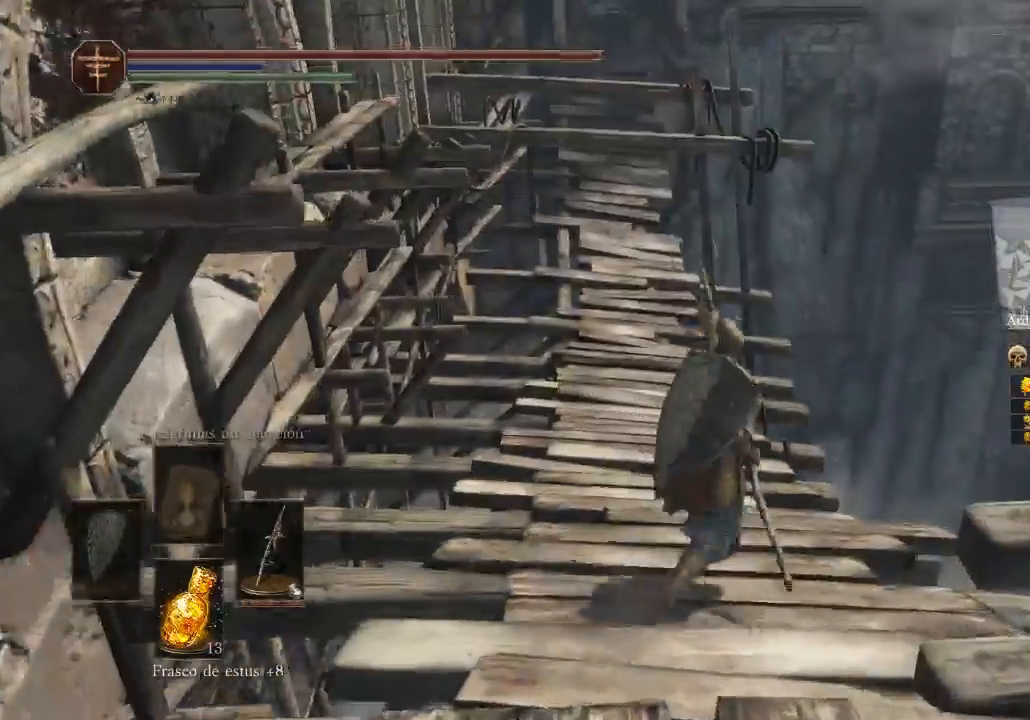
{"buttons": ["B"], "left_stick": "up", "right_stick": "center", "events": []}
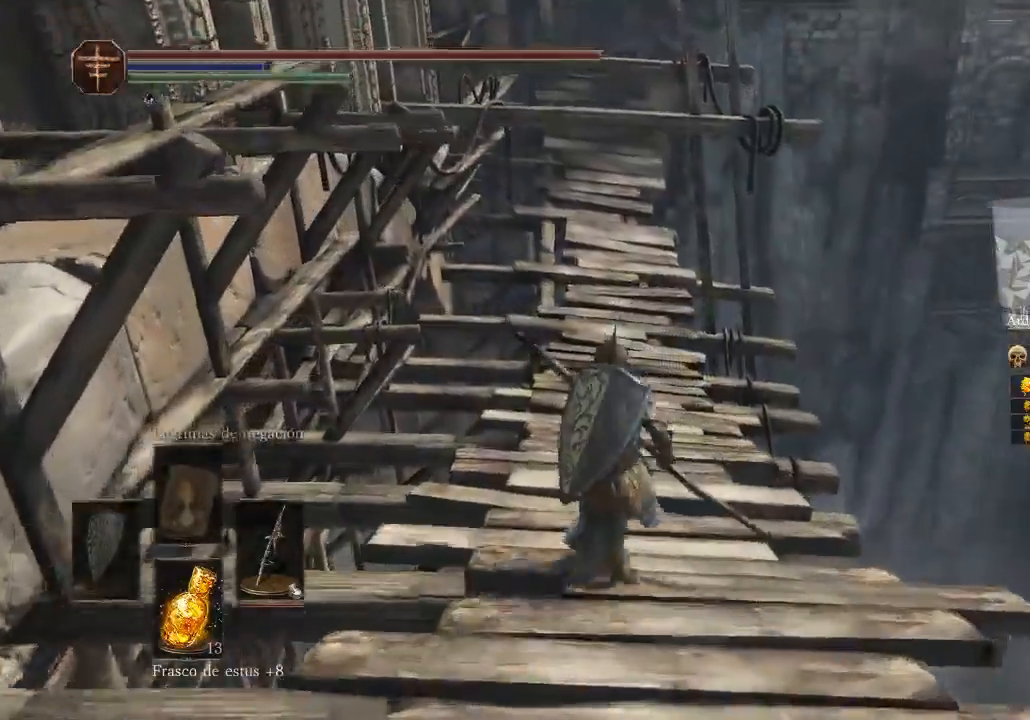
{"buttons": ["B"], "left_stick": "up", "right_stick": "center", "events": []}
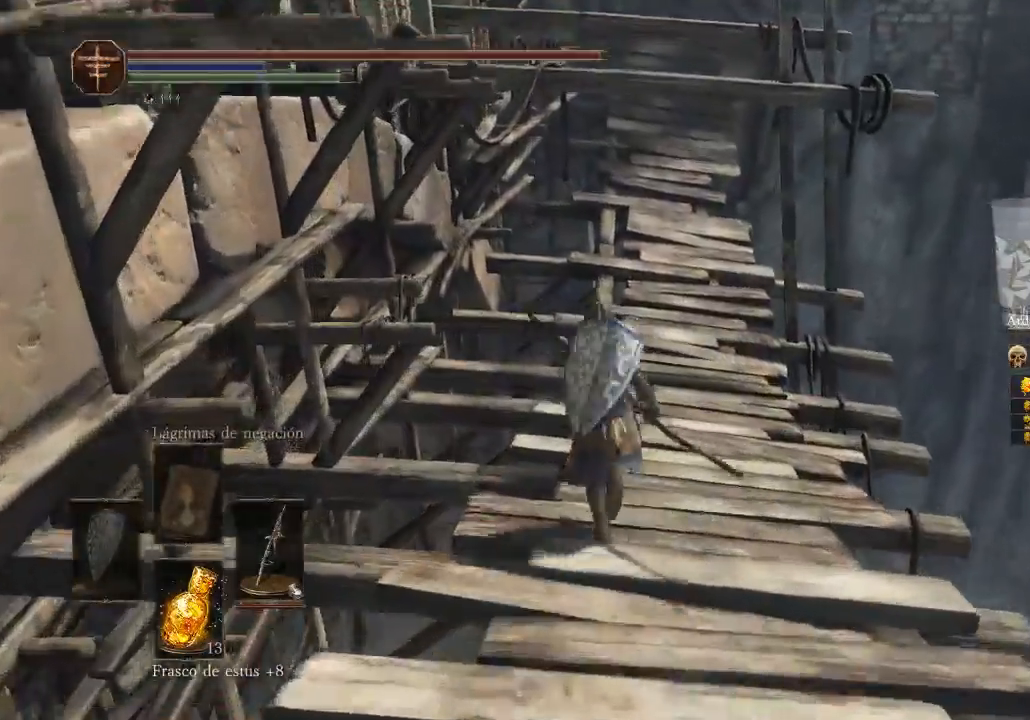
{"buttons": ["B"], "left_stick": "up", "right_stick": "center", "events": []}
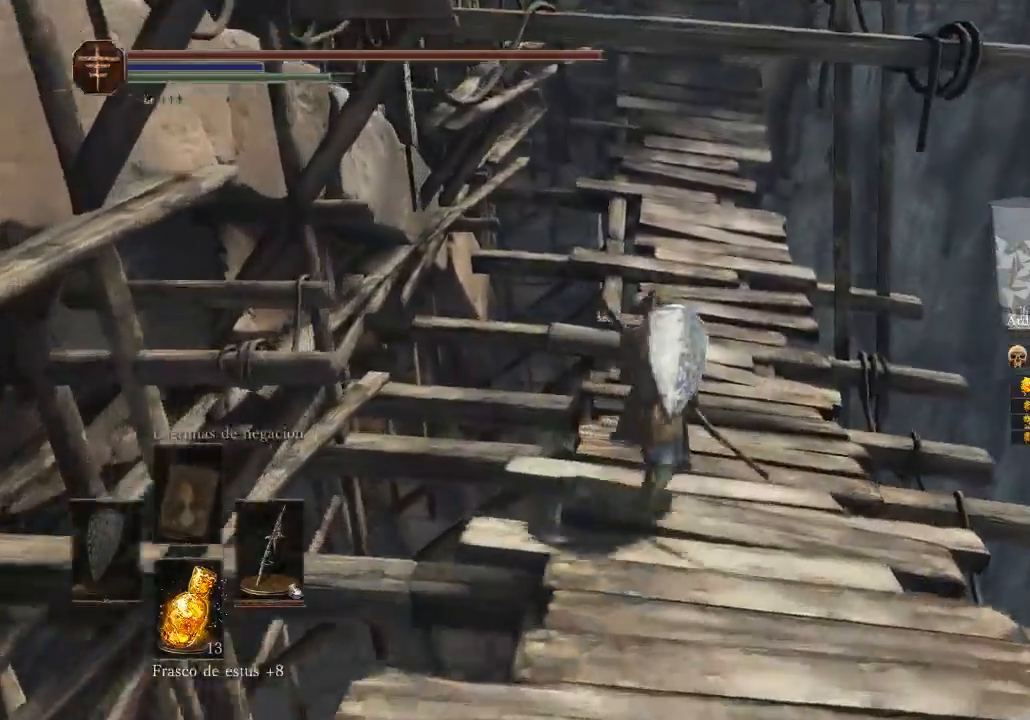
{"buttons": ["B"], "left_stick": "up", "right_stick": "center", "events": []}
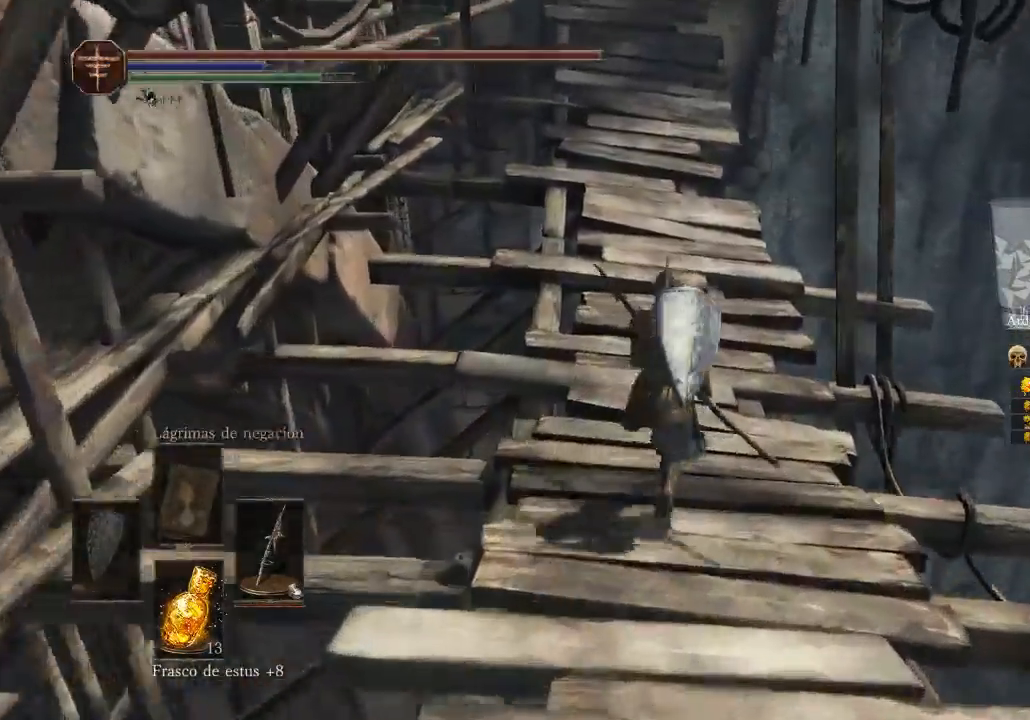
{"buttons": [], "left_stick": "up", "right_stick": "center", "events": [[33, "B", "up"], [267, "right_stick", "up"], [500, "right_stick", "center"]]}
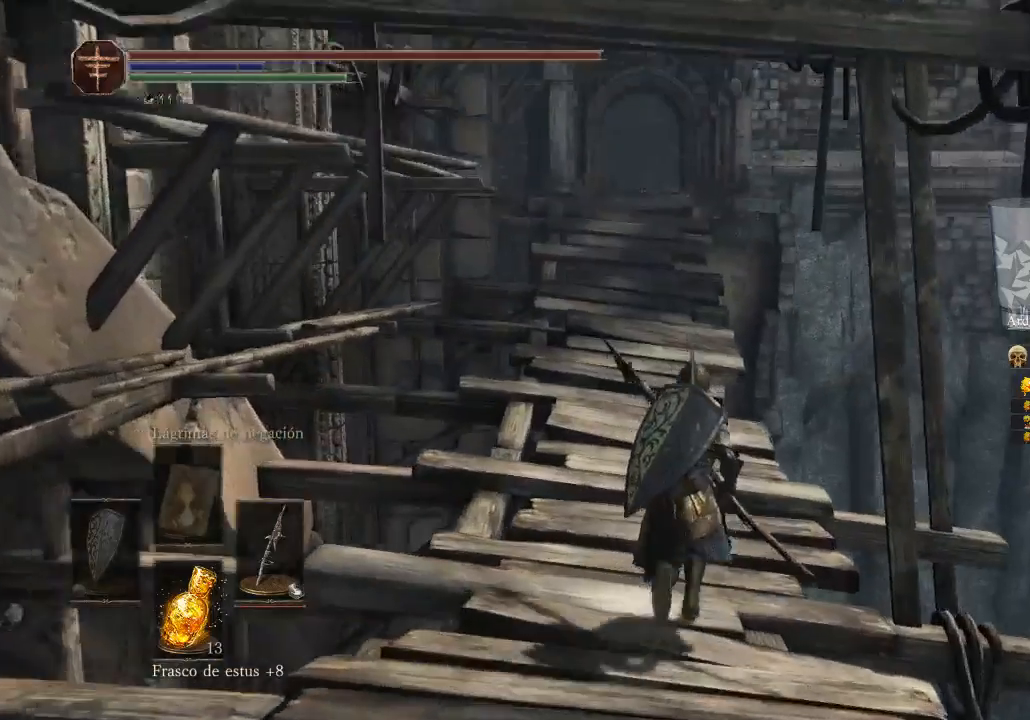
{"buttons": ["B"], "left_stick": "up", "right_stick": "center", "events": [[100, "B", "down"]]}
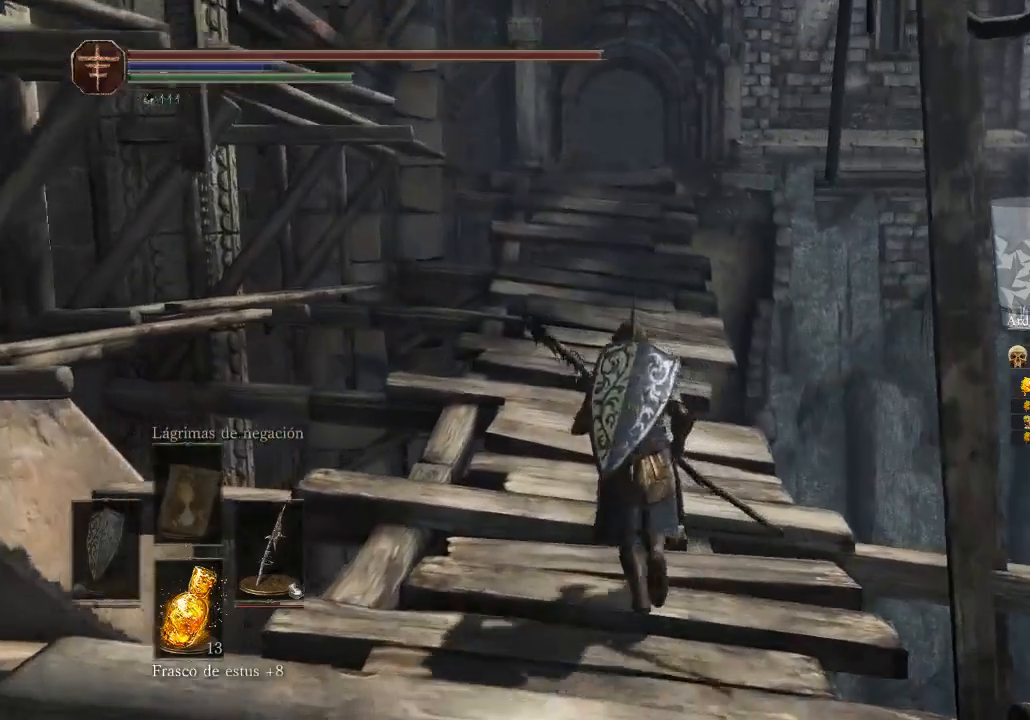
{"buttons": ["B"], "left_stick": "up", "right_stick": "center", "events": []}
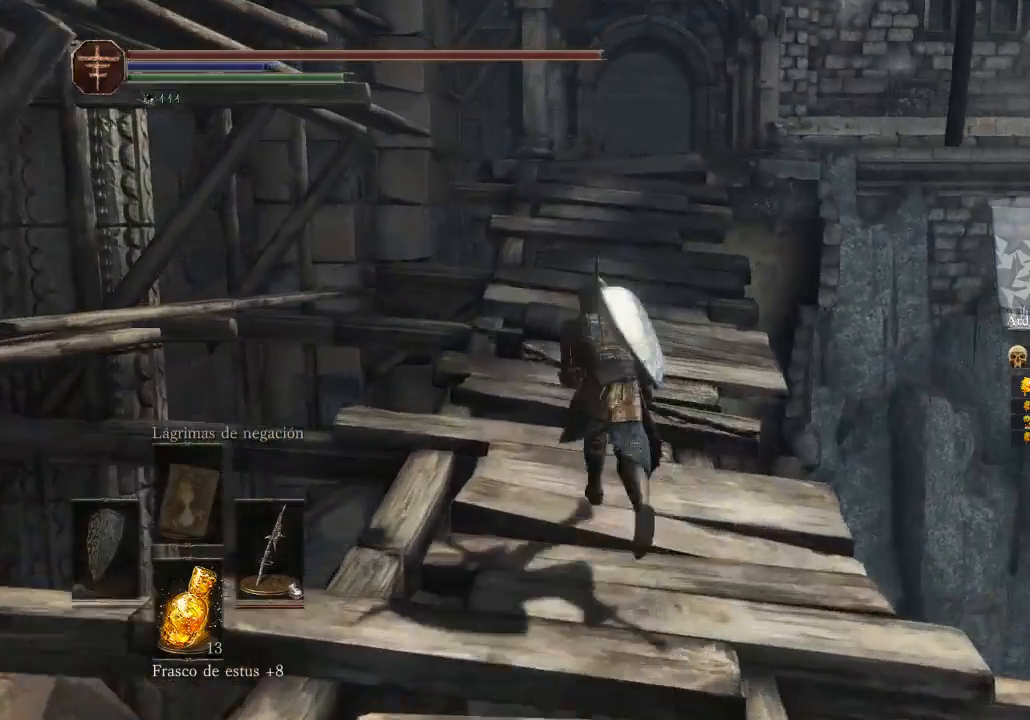
{"buttons": ["B"], "left_stick": "up", "right_stick": "center", "events": []}
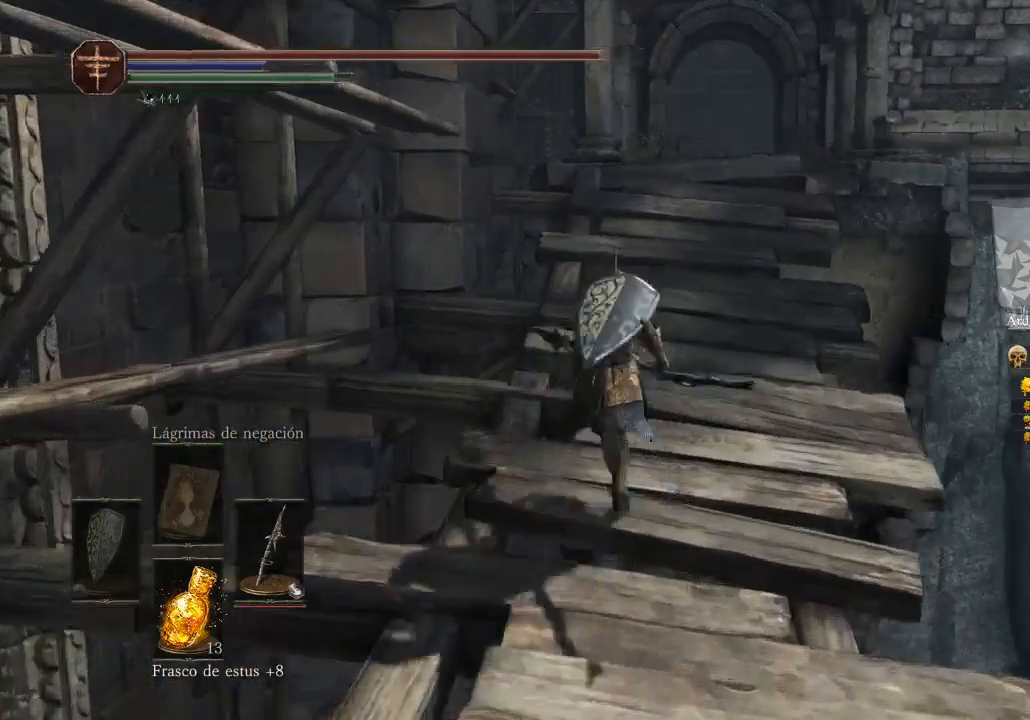
{"buttons": ["B"], "left_stick": "up", "right_stick": "center", "events": []}
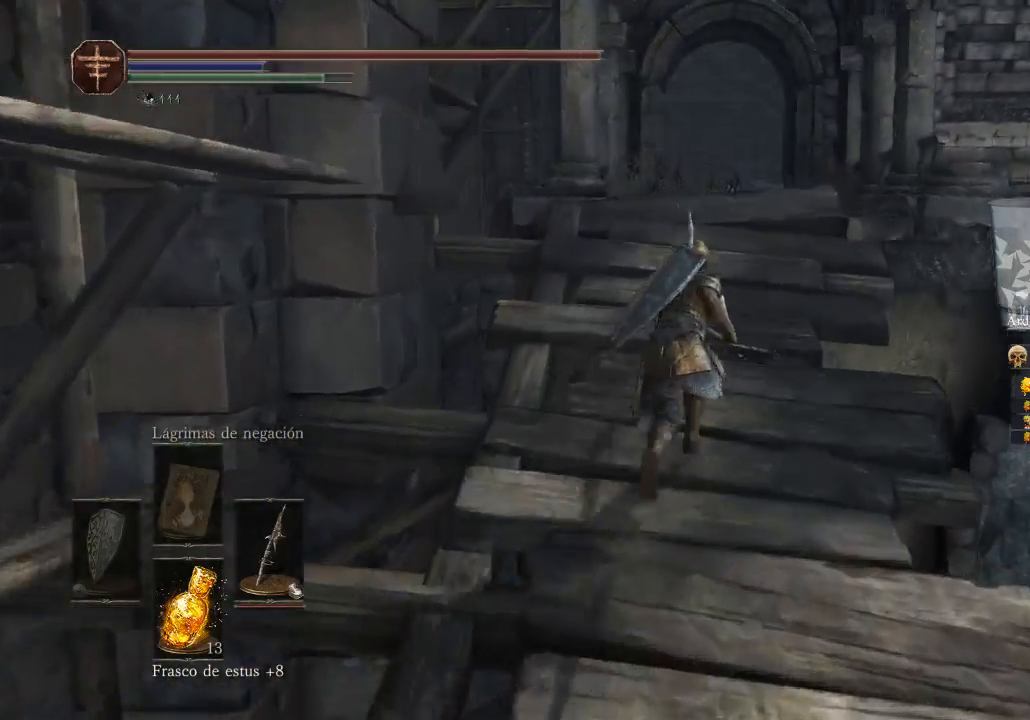
{"buttons": ["B"], "left_stick": "up", "right_stick": "center", "events": []}
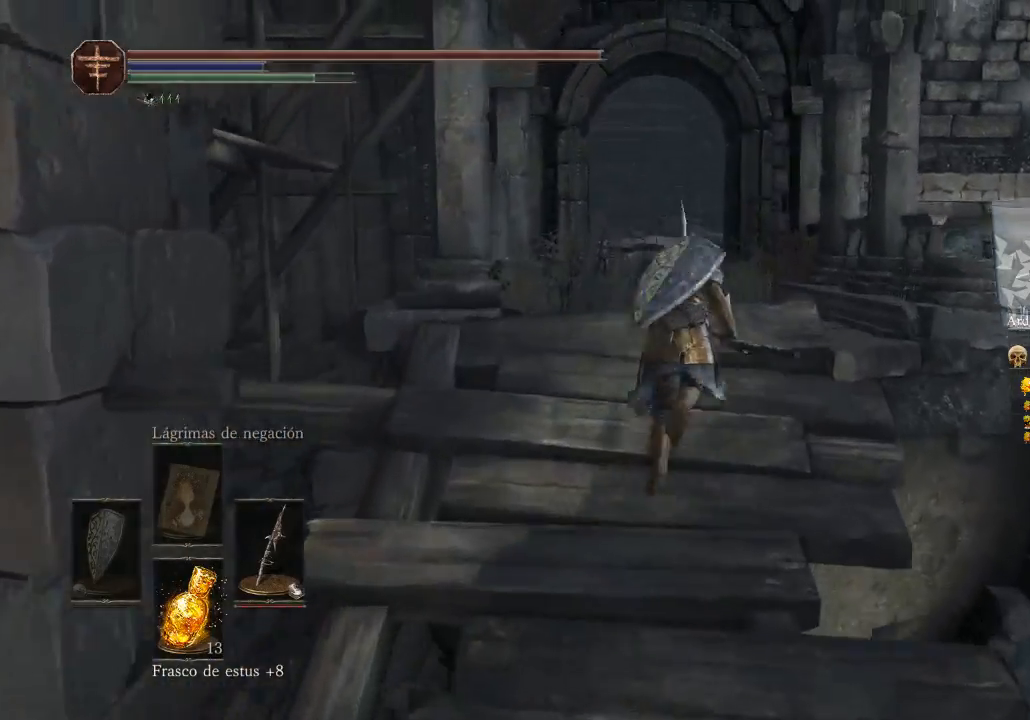
{"buttons": ["B"], "left_stick": "up", "right_stick": "center", "events": []}
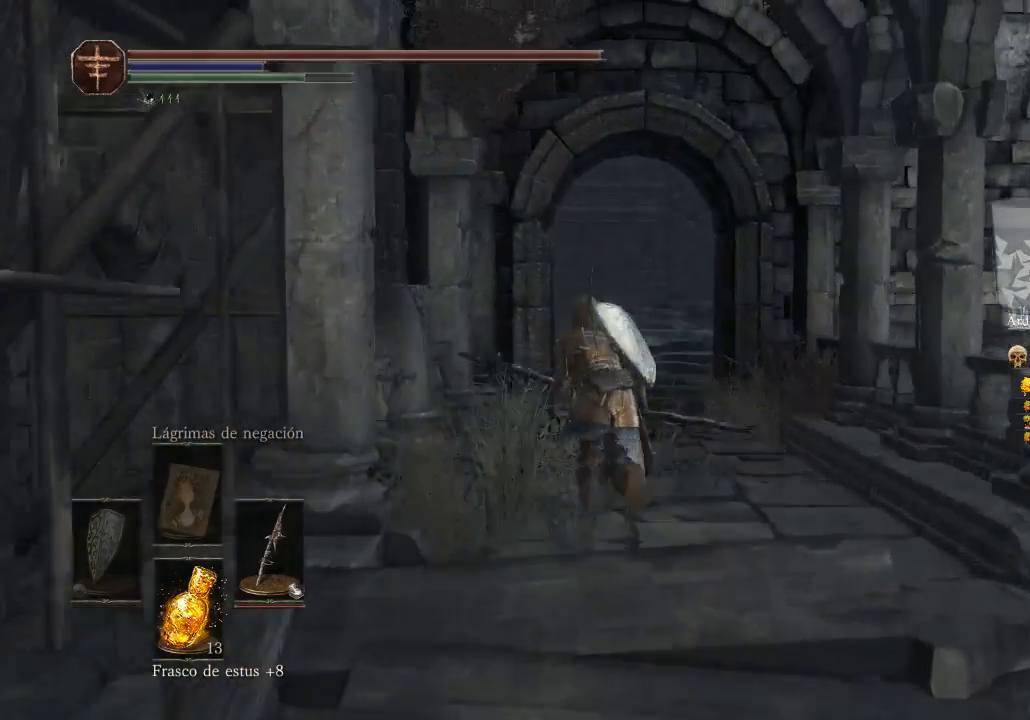
{"buttons": ["B"], "left_stick": "up", "right_stick": "center", "events": []}
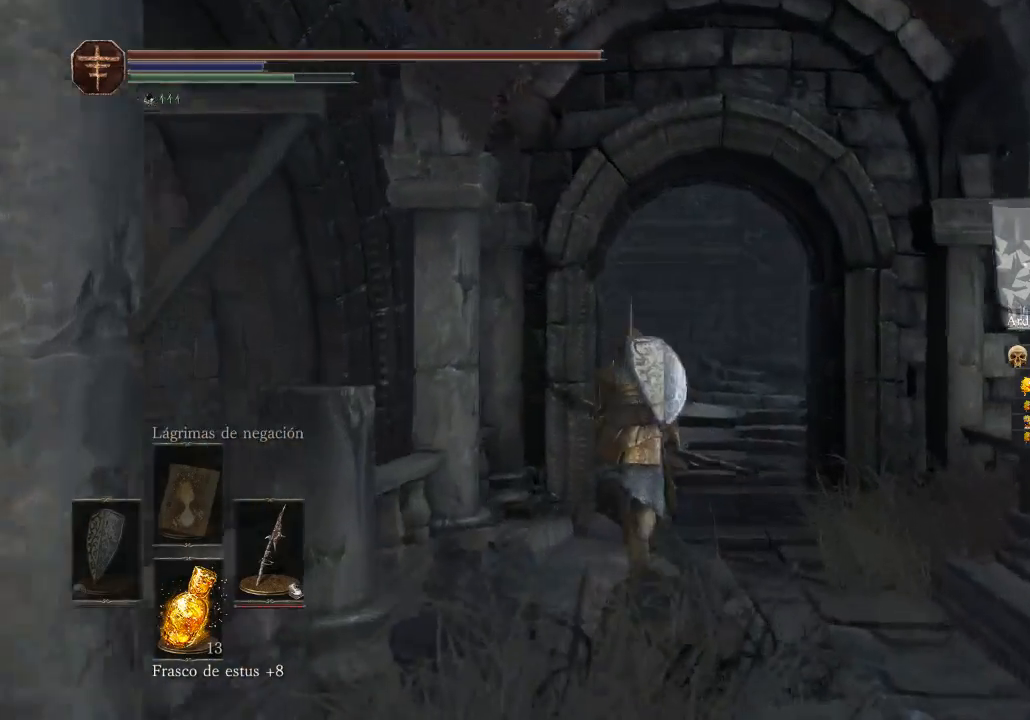
{"buttons": ["B"], "left_stick": "up", "right_stick": "center", "events": []}
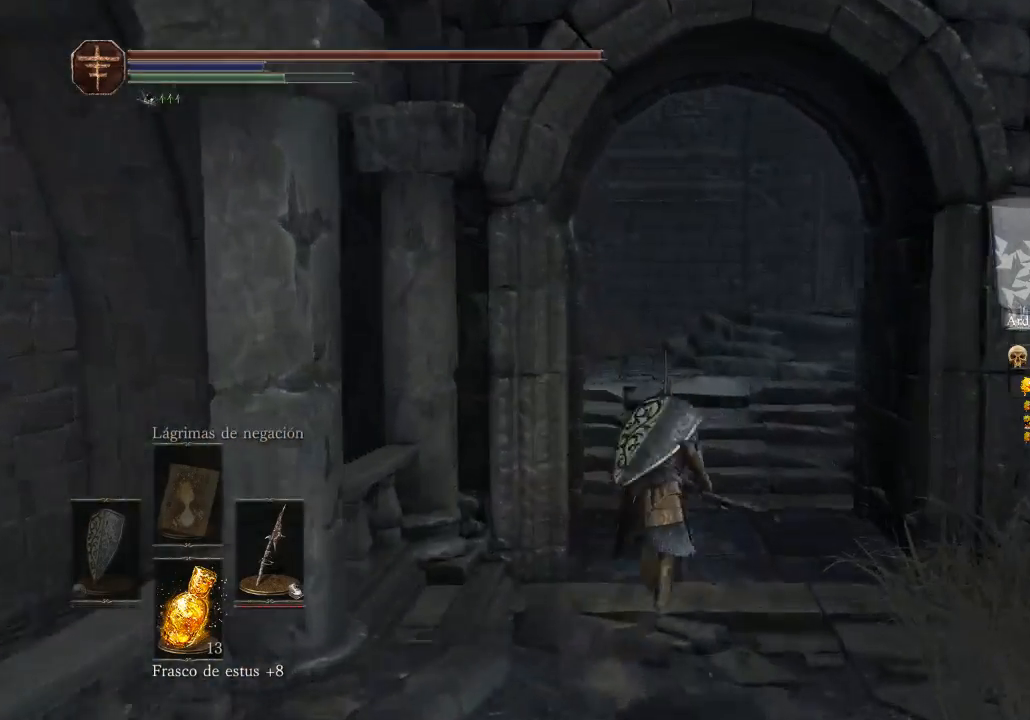
{"buttons": [], "left_stick": "up", "right_stick": "left", "events": [[67, "B", "up"], [333, "right_stick", "left"]]}
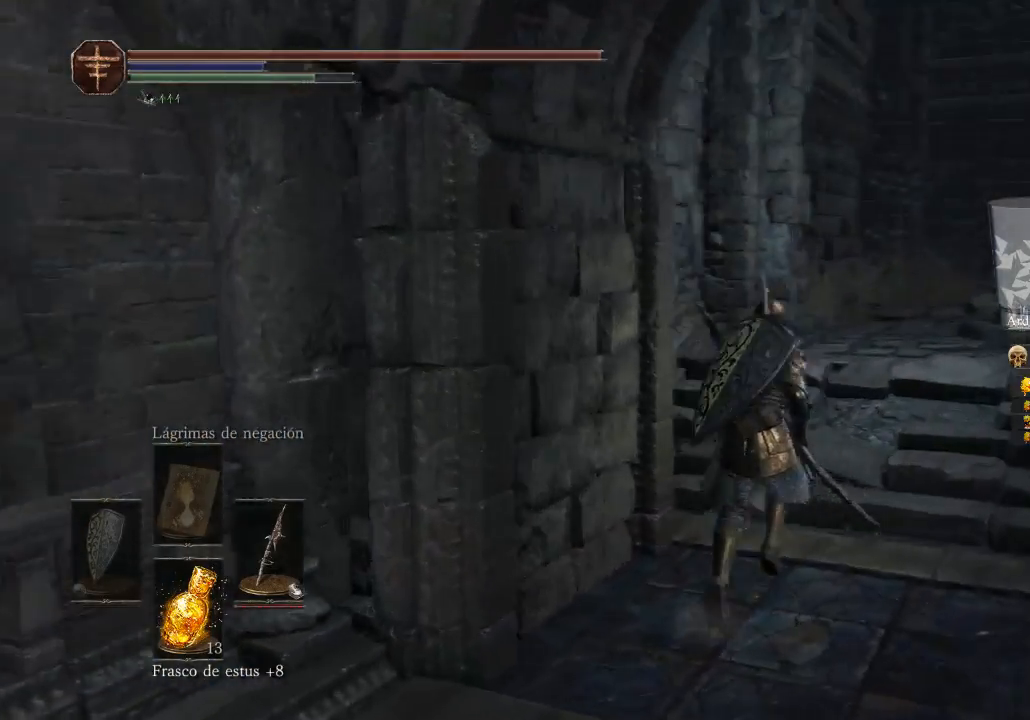
{"buttons": [], "left_stick": "up", "right_stick": "right", "events": [[100, "right_stick", "center"], [367, "right_stick", "right"]]}
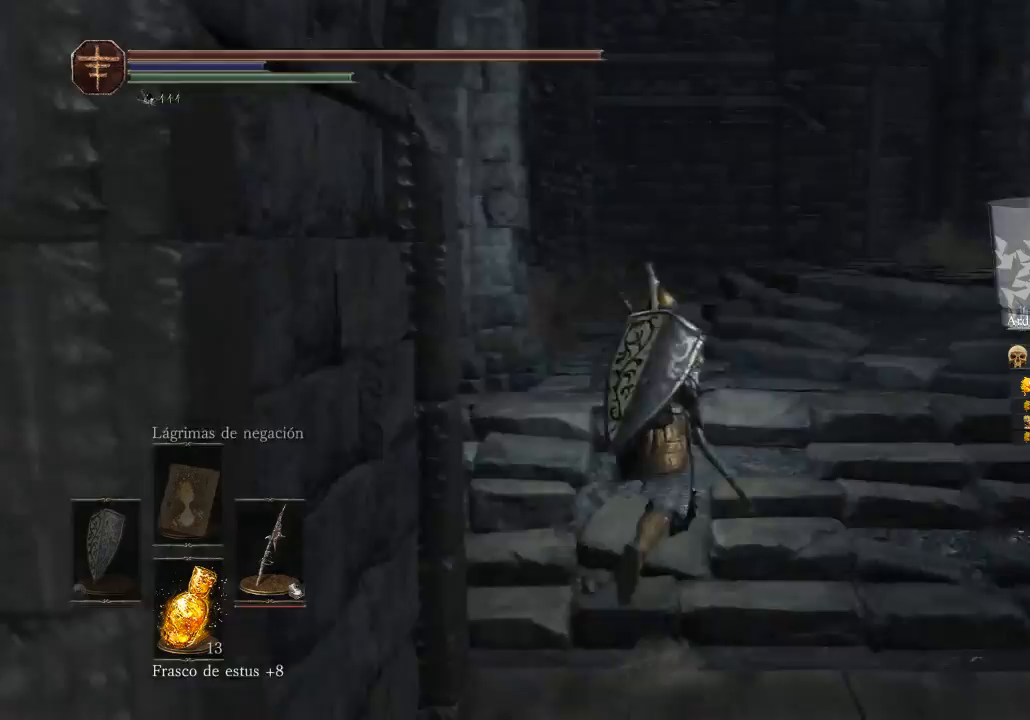
{"buttons": [], "left_stick": "up", "right_stick": "center", "events": [[400, "right_stick", "center"]]}
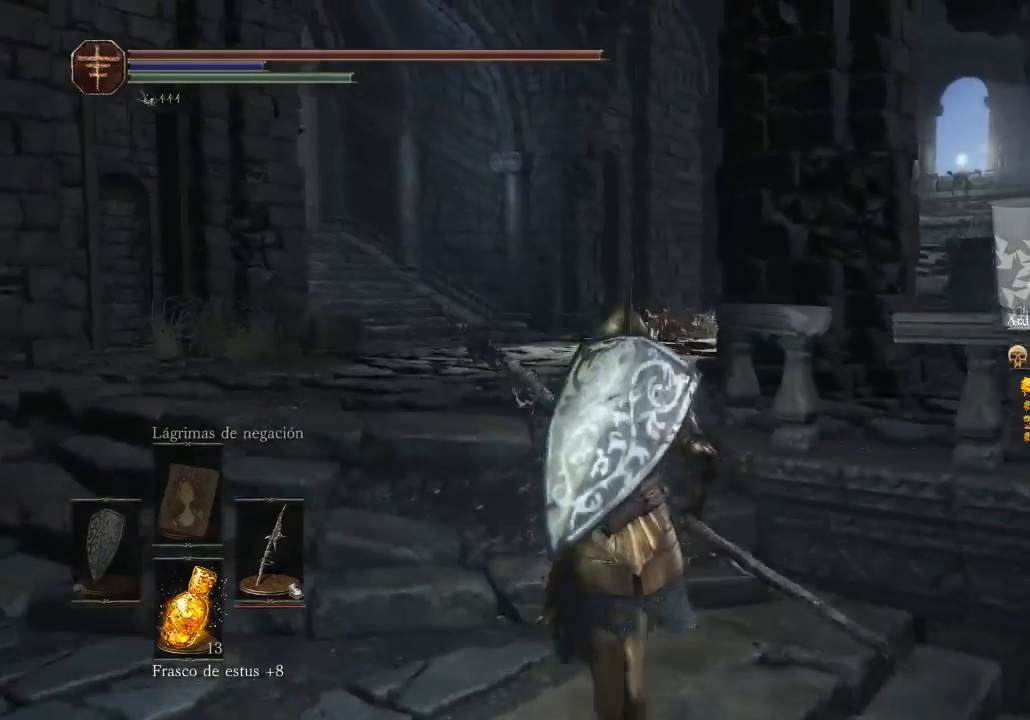
{"buttons": [], "left_stick": "up-left", "right_stick": "right", "events": [[133, "right_stick", "down-right"], [267, "left_stick", "up-left"], [433, "right_stick", "right"]]}